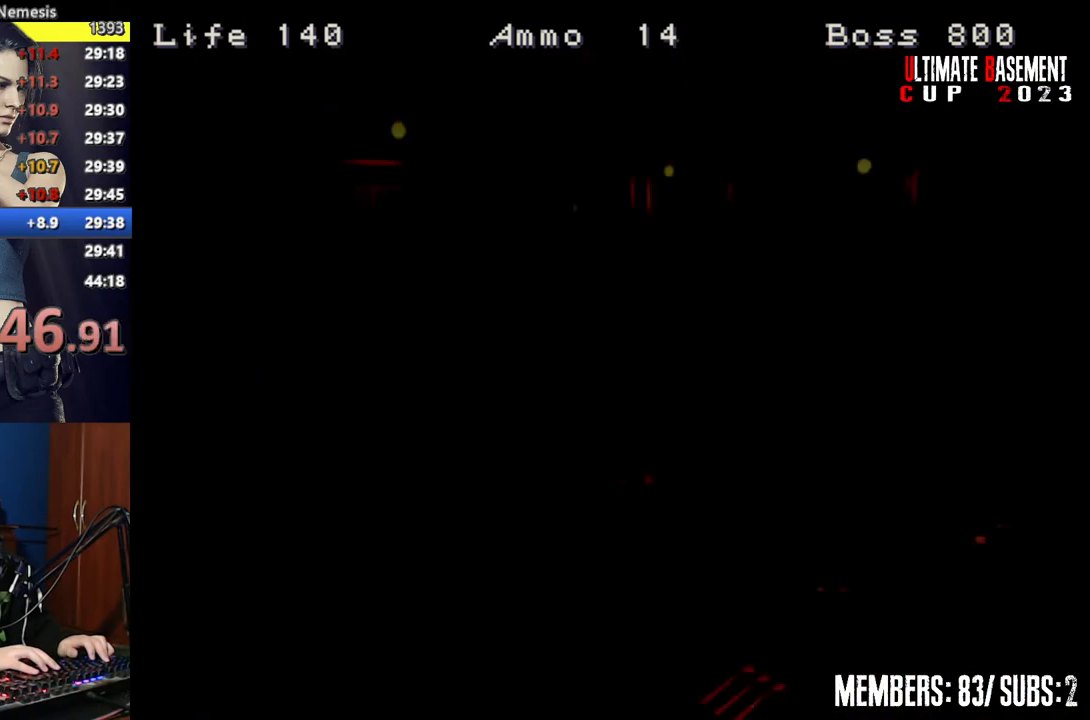
Gameplay with keyboard; each line is a JSON object with the keys held at the frame after it. "events" lists presses ("down") and releases ("up") of "a", "d", "k", "l", "o", "q", "s", "semicolon", "shift", "space" and "w" between this image and that frame as [ms after this image, input, new state], when the widget could be followed in between. No other keys are recorded. Mouse input is not recorded.
{"keys": ["shift", "w"], "events": [[250, "a", "up"]]}
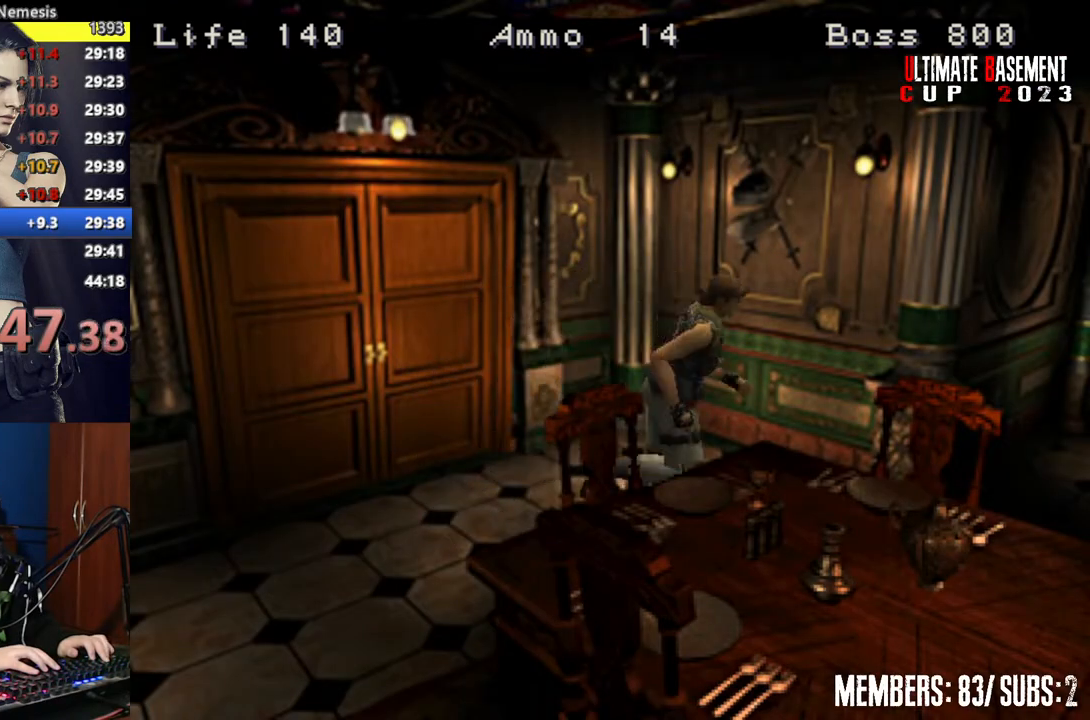
{"keys": ["a", "shift", "w"], "events": [[350, "a", "down"]]}
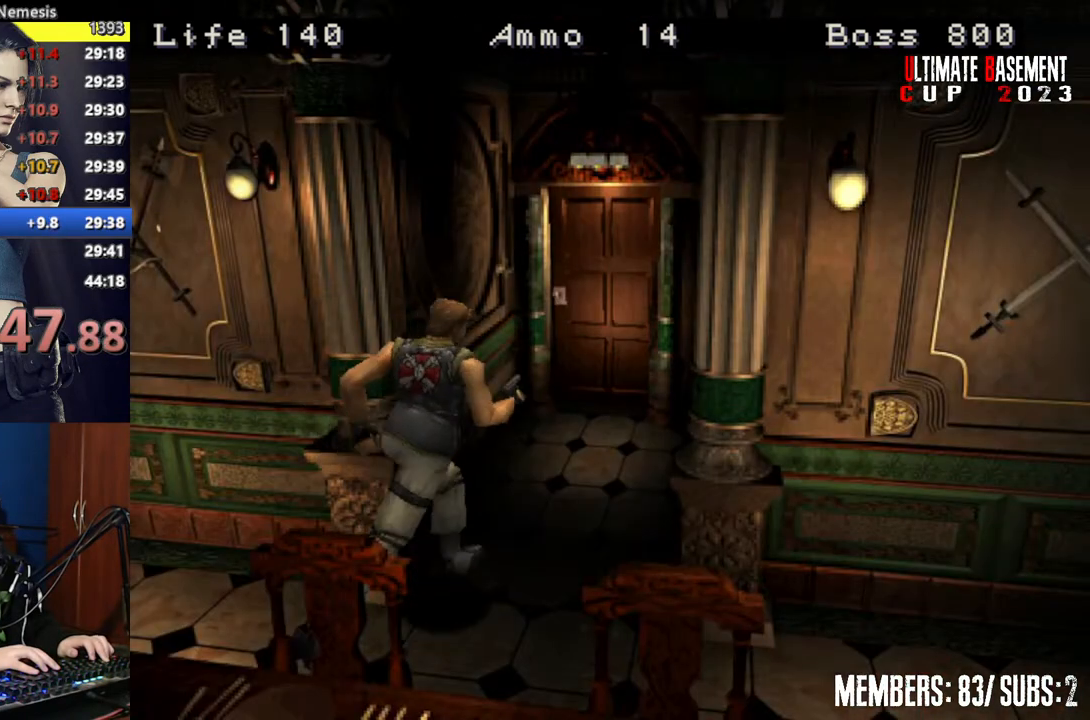
{"keys": ["semicolon", "shift", "w"], "events": [[200, "a", "up"], [317, "semicolon", "down"]]}
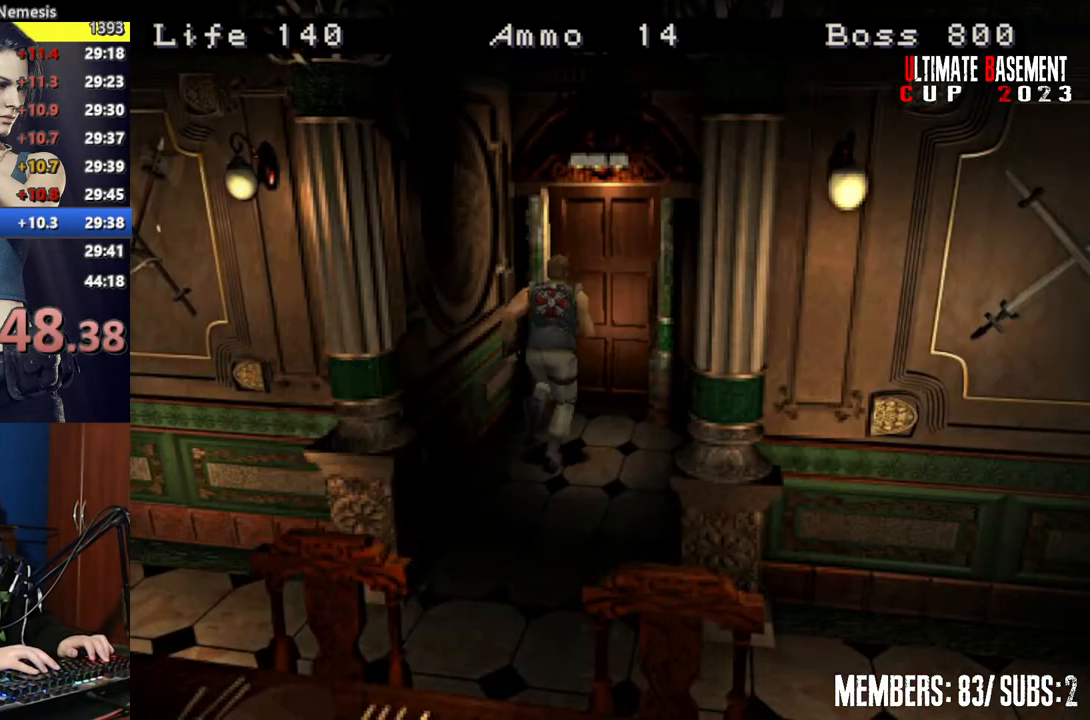
{"keys": ["shift", "w"], "events": [[200, "semicolon", "up"], [400, "space", "down"], [450, "space", "up"]]}
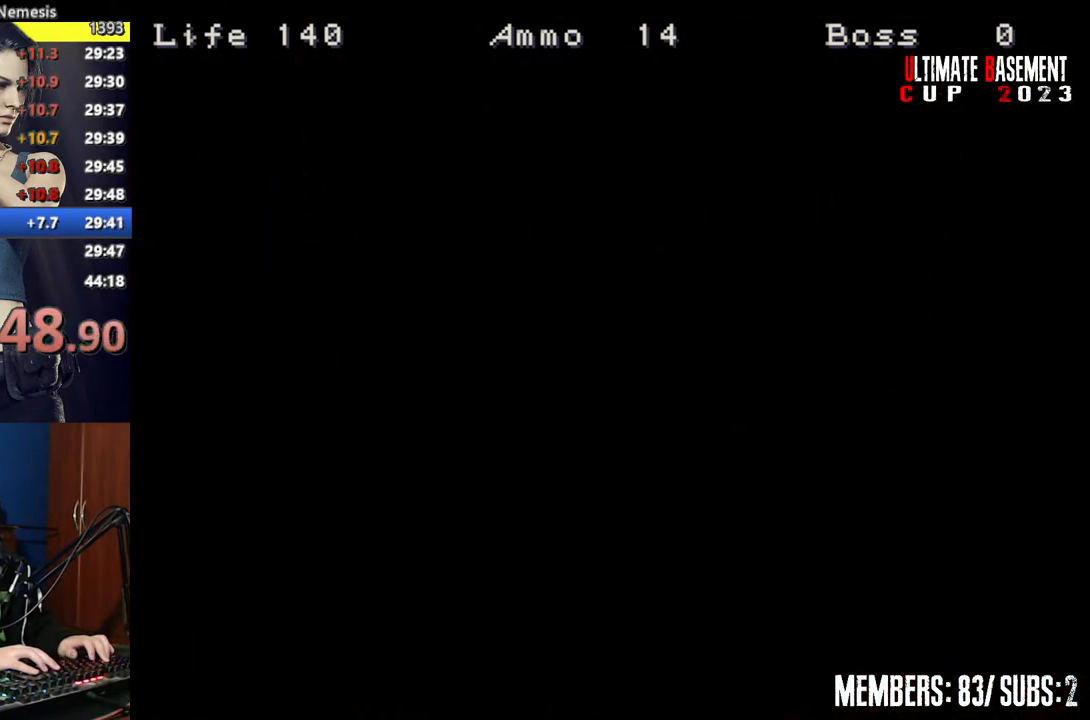
{"keys": ["shift", "w"], "events": [[17, "space", "down"], [117, "space", "up"]]}
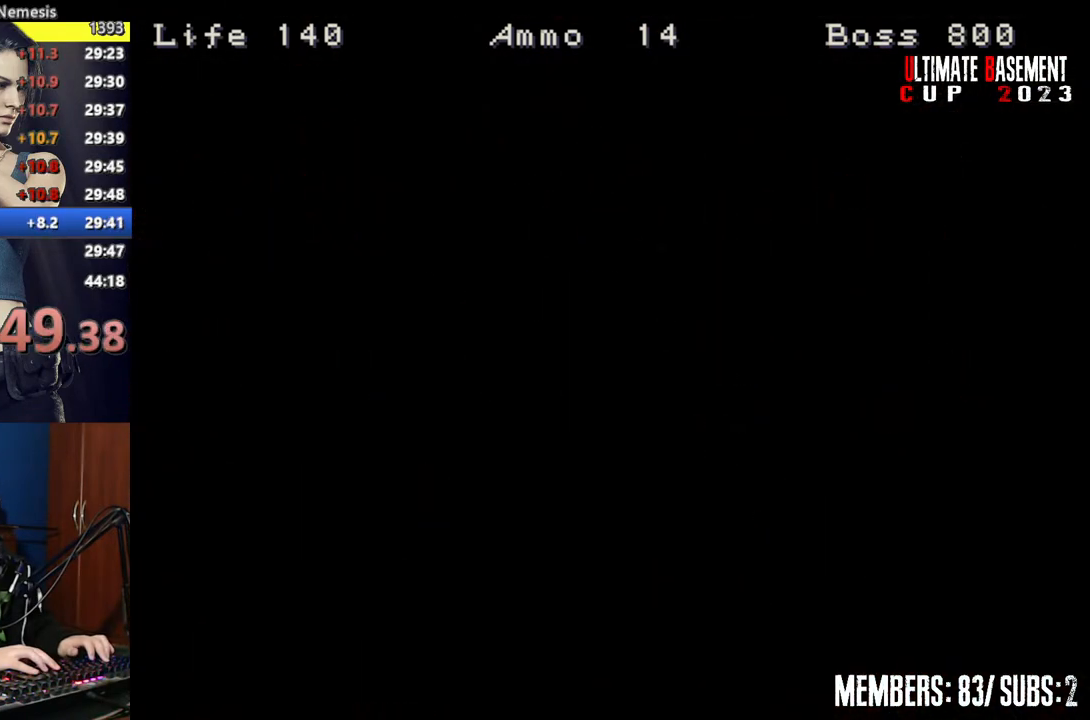
{"keys": ["shift", "w"], "events": []}
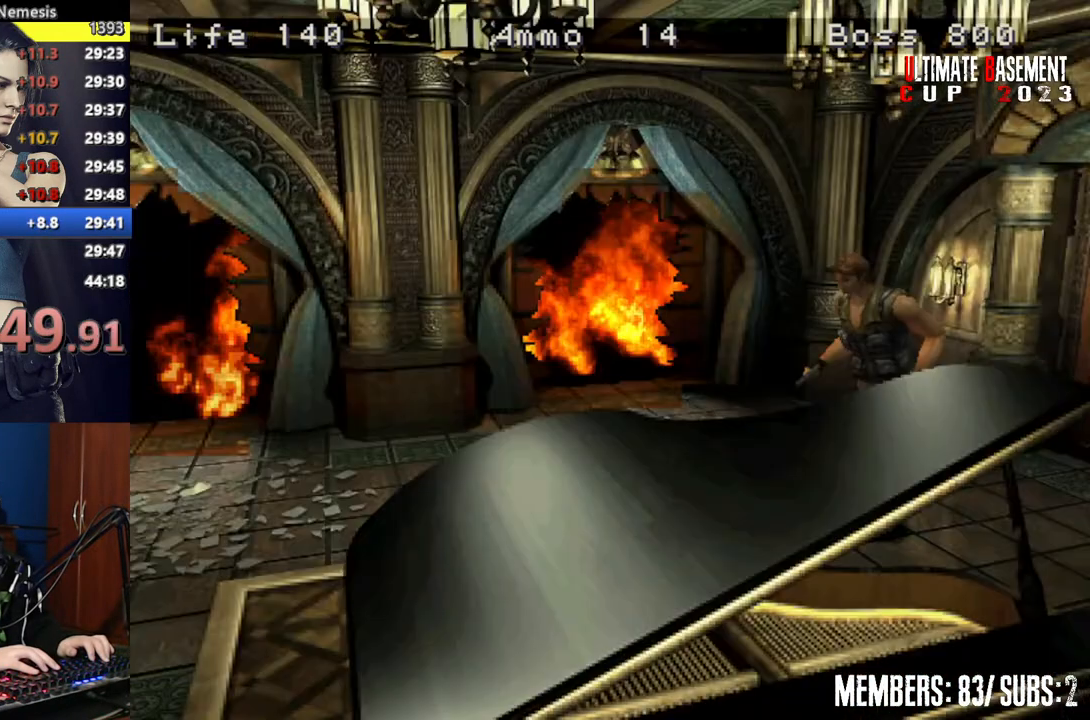
{"keys": ["shift", "w"], "events": []}
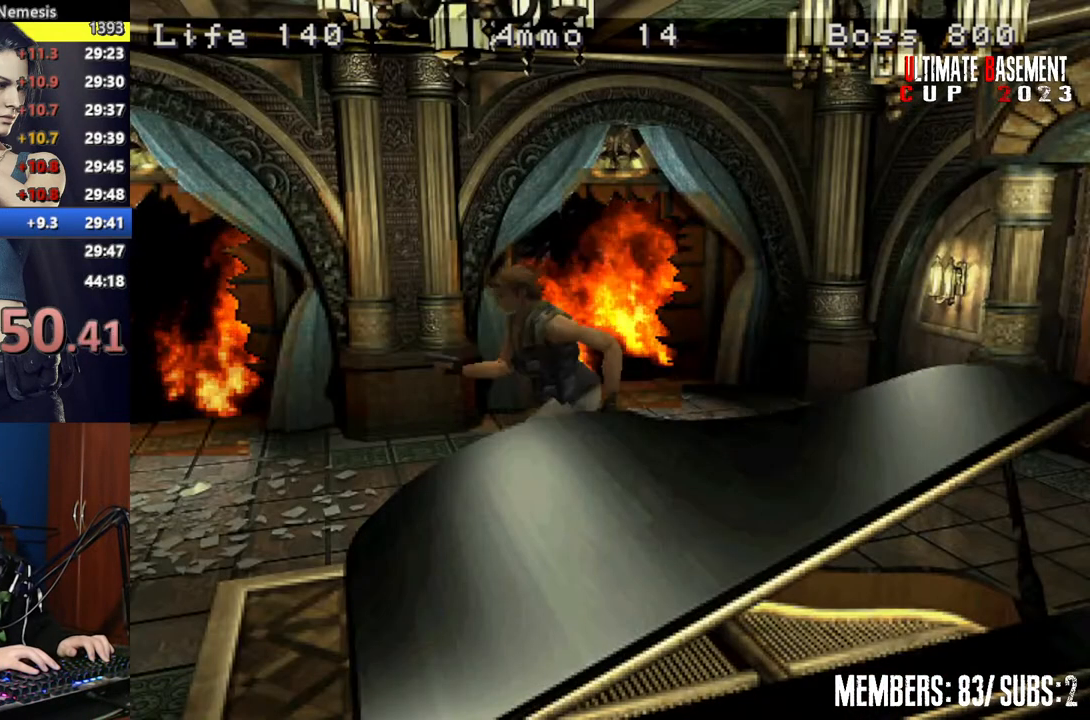
{"keys": ["shift", "w"], "events": []}
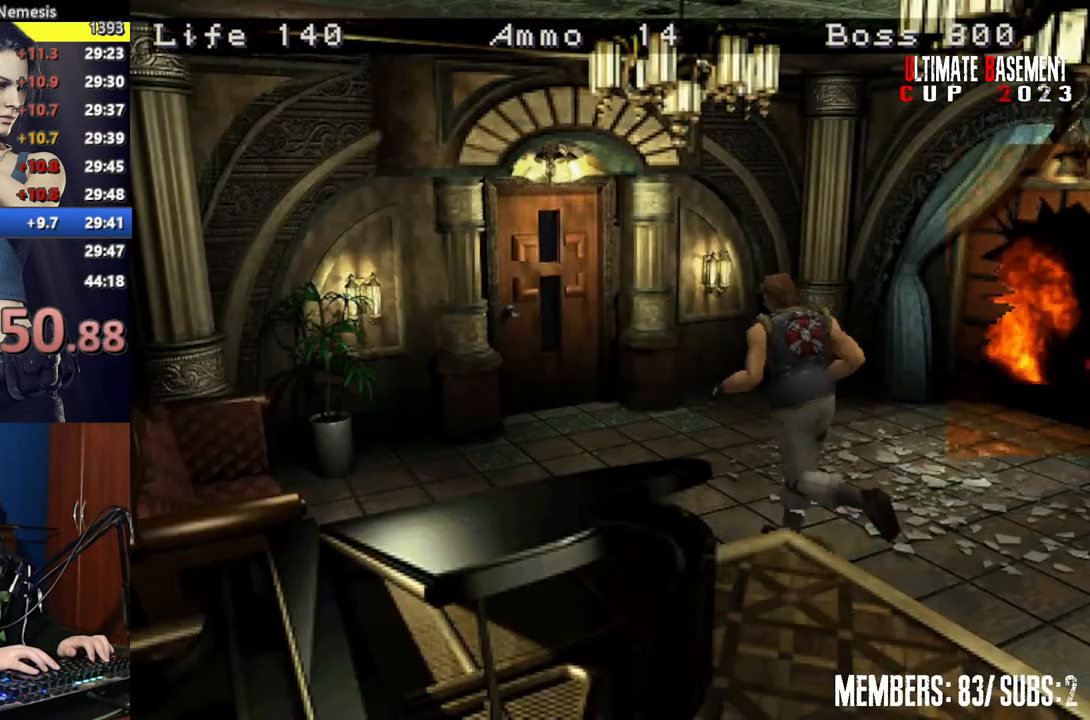
{"keys": ["semicolon", "shift", "w"], "events": [[267, "semicolon", "down"]]}
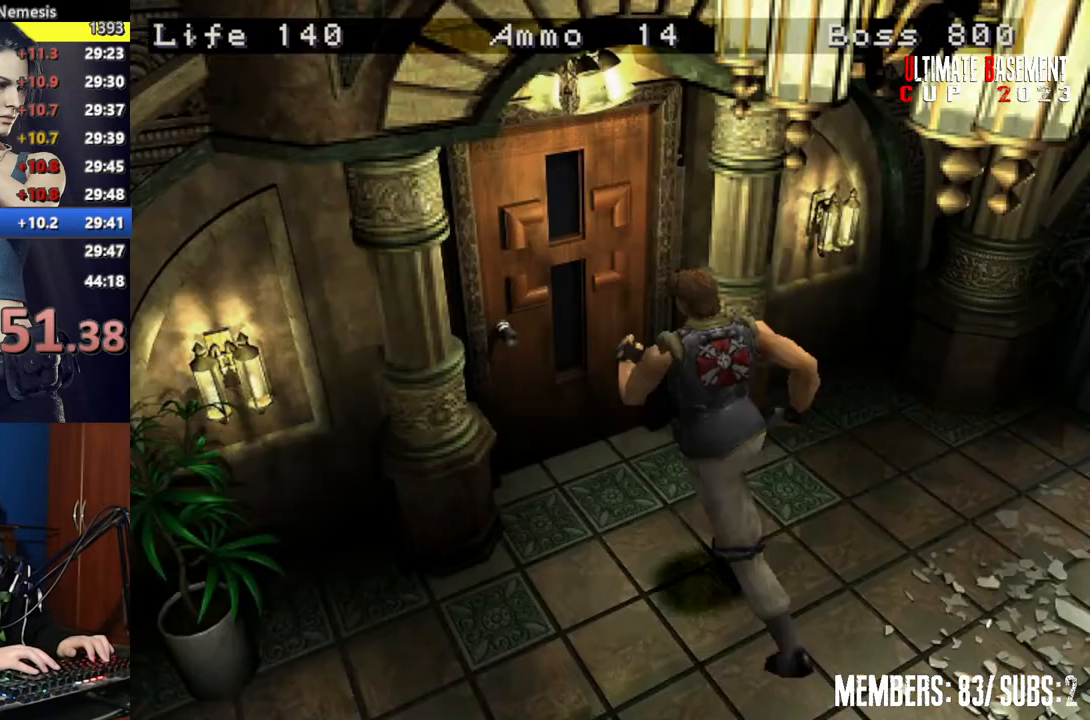
{"keys": ["shift", "w"], "events": [[250, "semicolon", "up"]]}
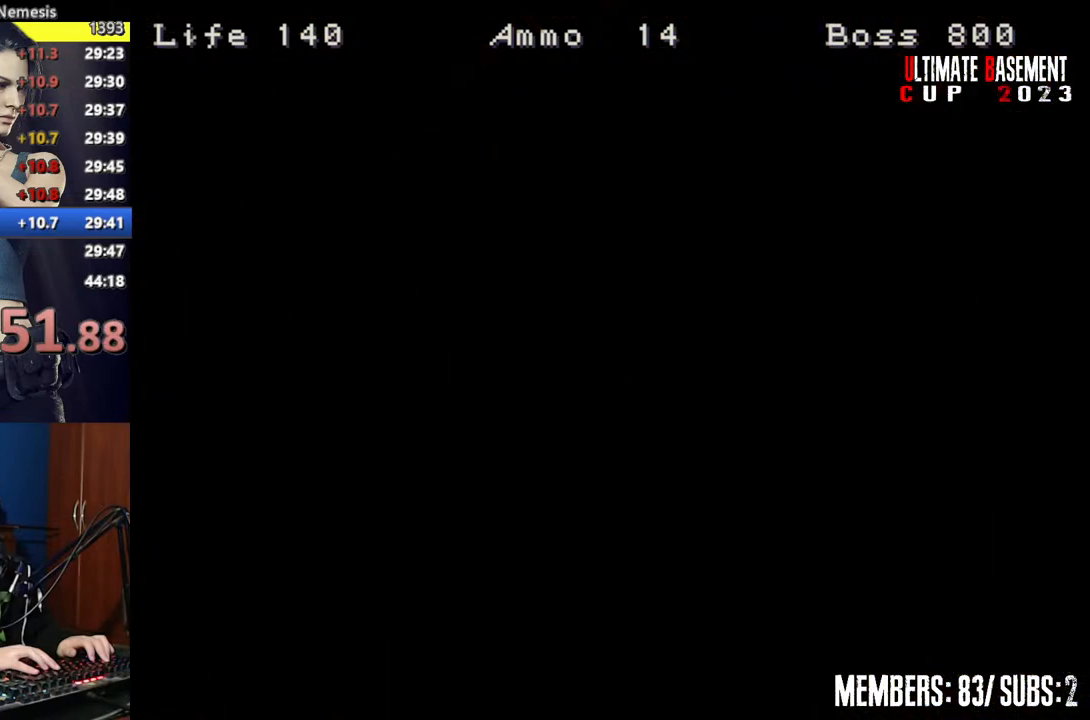
{"keys": ["shift", "w"], "events": []}
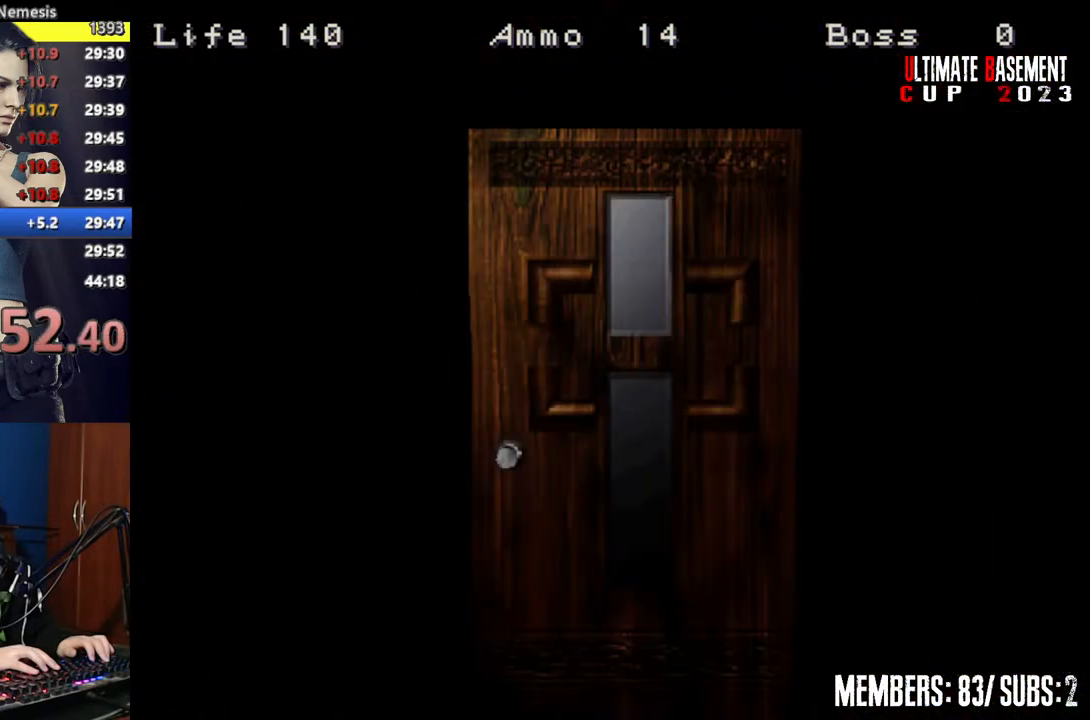
{"keys": ["shift", "space", "w"], "events": [[500, "space", "down"]]}
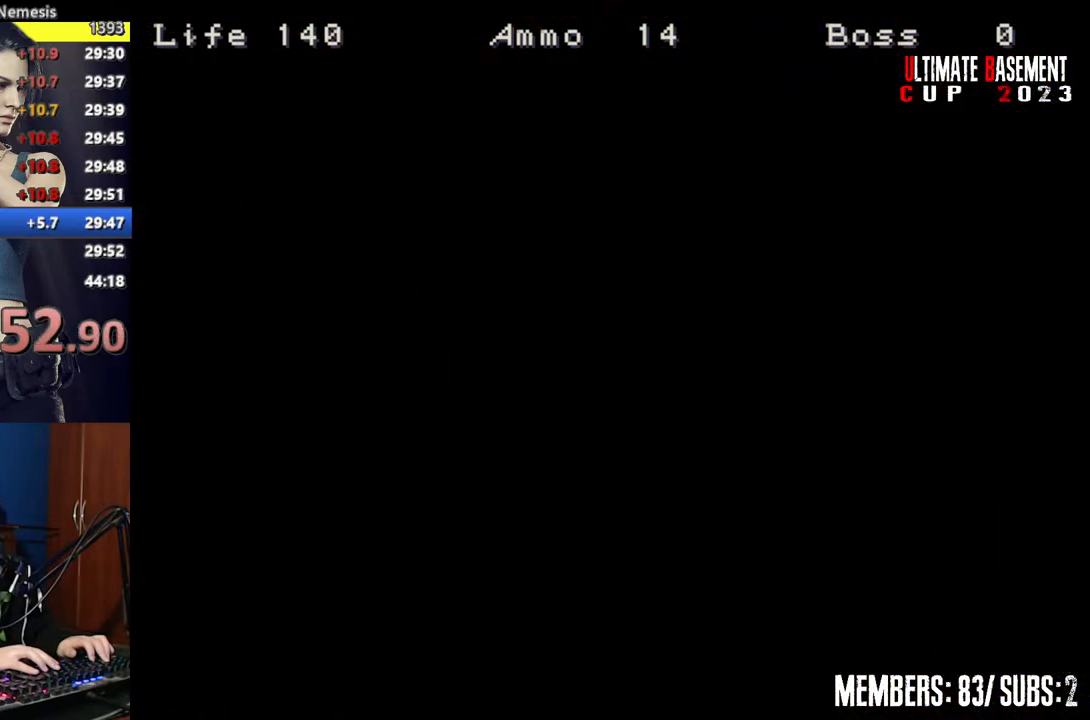
{"keys": ["shift", "w"], "events": [[100, "space", "up"]]}
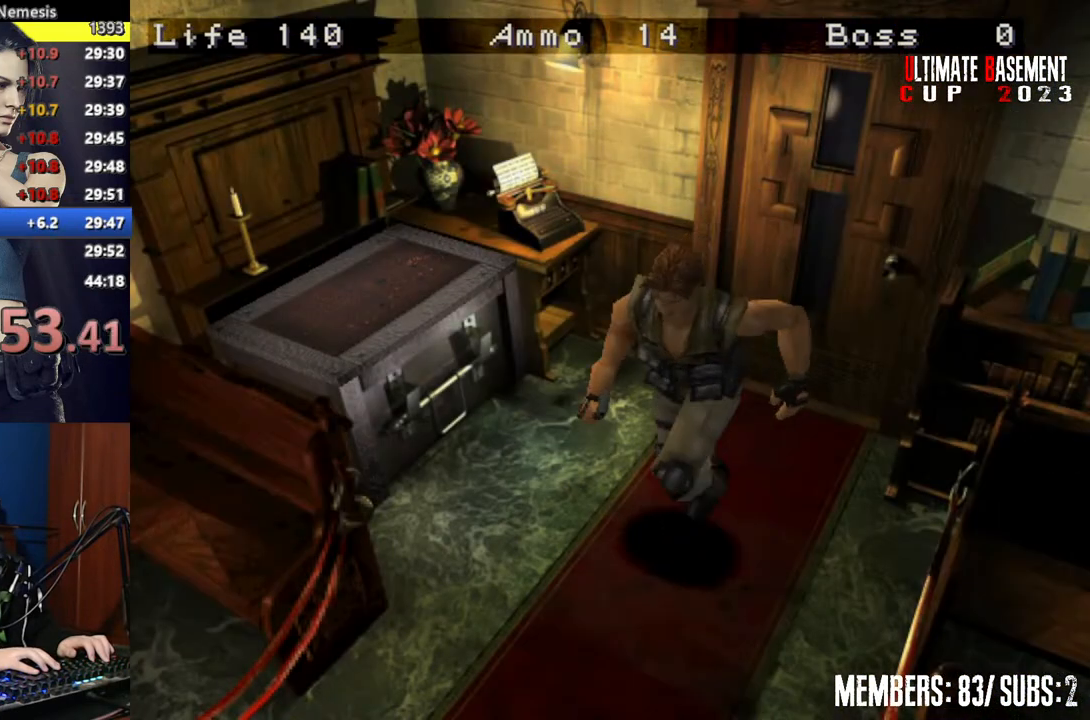
{"keys": ["shift", "w"], "events": []}
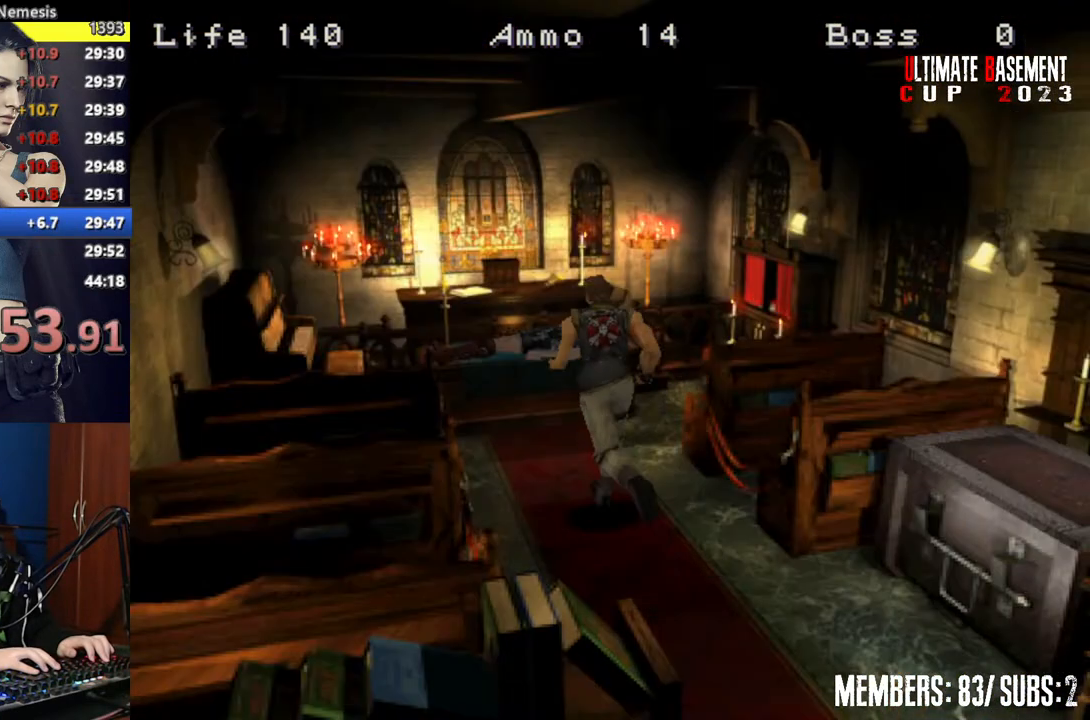
{"keys": ["k", "shift", "w"], "events": [[367, "k", "down"]]}
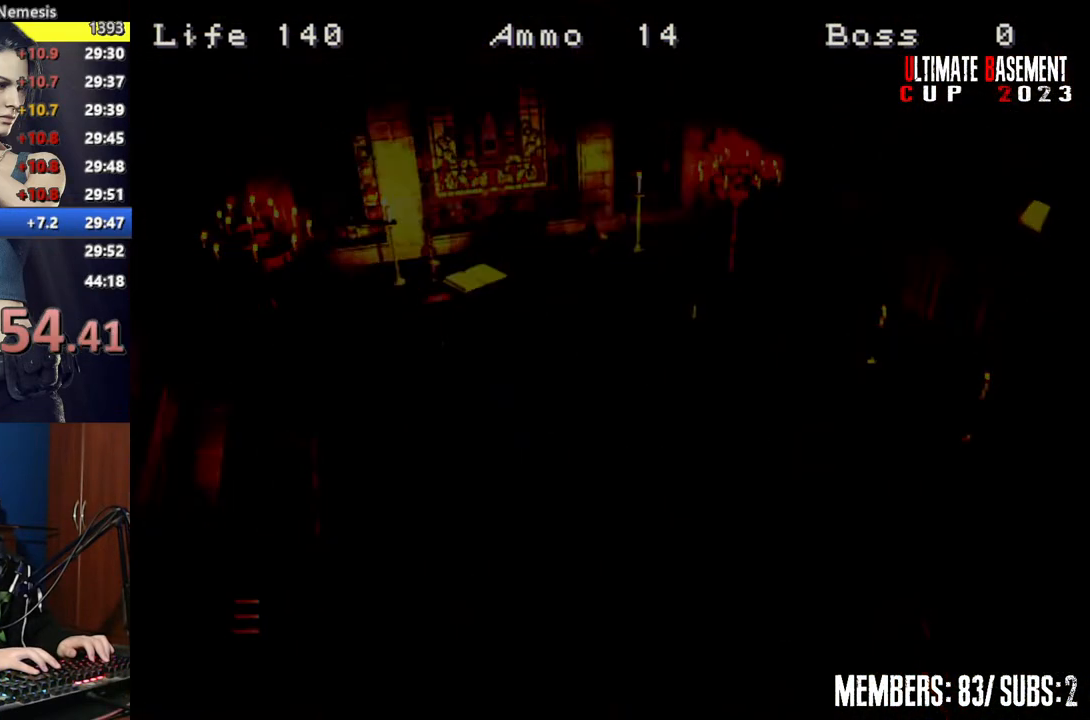
{"keys": ["s", "shift"], "events": [[100, "k", "up"], [150, "w", "up"], [450, "s", "down"]]}
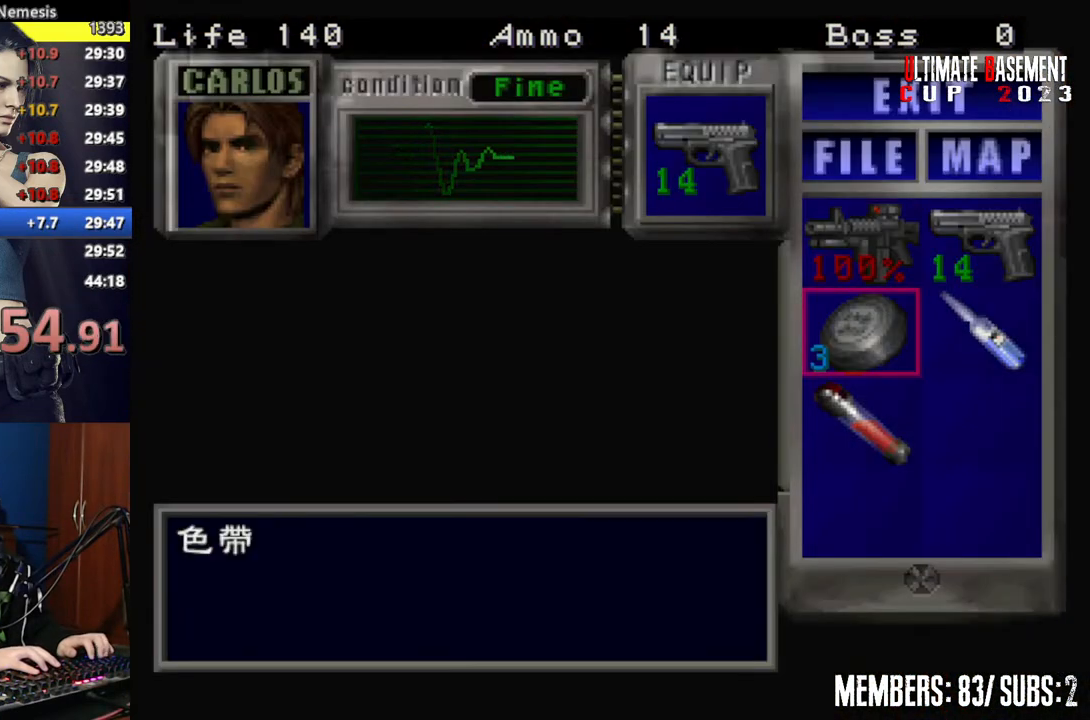
{"keys": ["shift"], "events": [[17, "d", "down"], [67, "s", "up"], [117, "semicolon", "down"], [167, "d", "up"], [200, "semicolon", "up"], [300, "s", "down"], [400, "s", "up"], [450, "semicolon", "down"], [500, "semicolon", "up"]]}
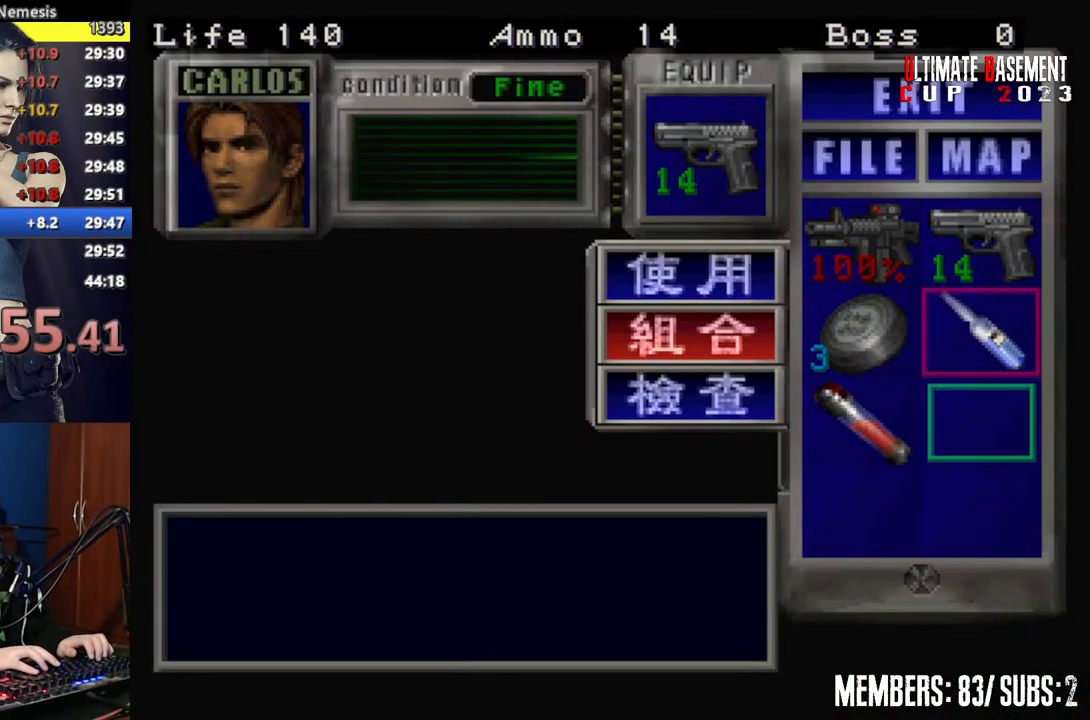
{"keys": ["shift"], "events": [[50, "s", "down"], [100, "a", "down"], [150, "s", "up"], [200, "semicolon", "down"], [217, "a", "up"], [267, "semicolon", "up"], [367, "semicolon", "down"], [417, "semicolon", "up"]]}
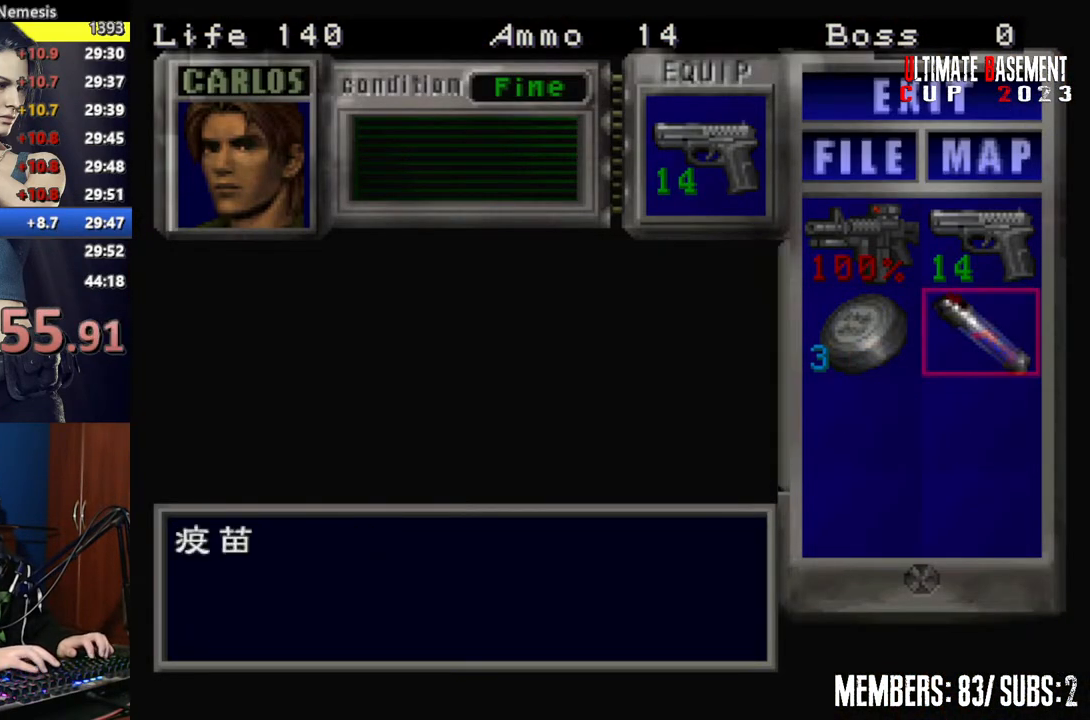
{"keys": ["shift"], "events": [[50, "semicolon", "down"], [100, "semicolon", "up"], [250, "semicolon", "down"], [300, "semicolon", "up"], [450, "space", "down"], [467, "space", "up"]]}
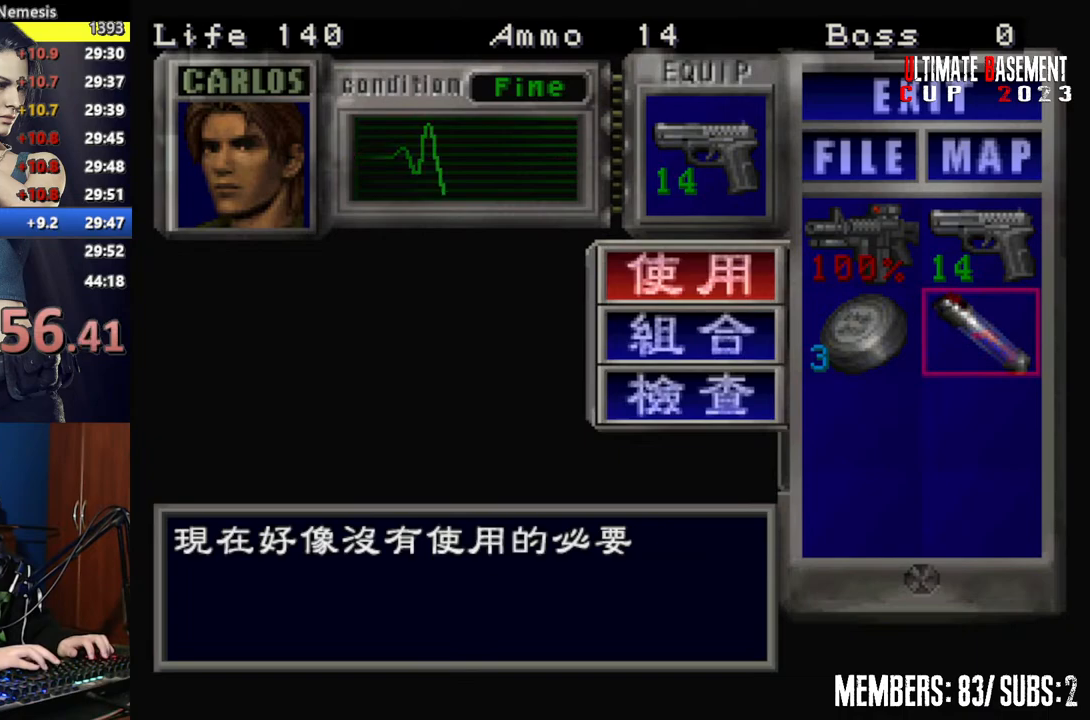
{"keys": [], "events": [[117, "shift", "up"], [217, "shift", "down"], [300, "shift", "up"], [400, "shift", "down"], [500, "shift", "up"]]}
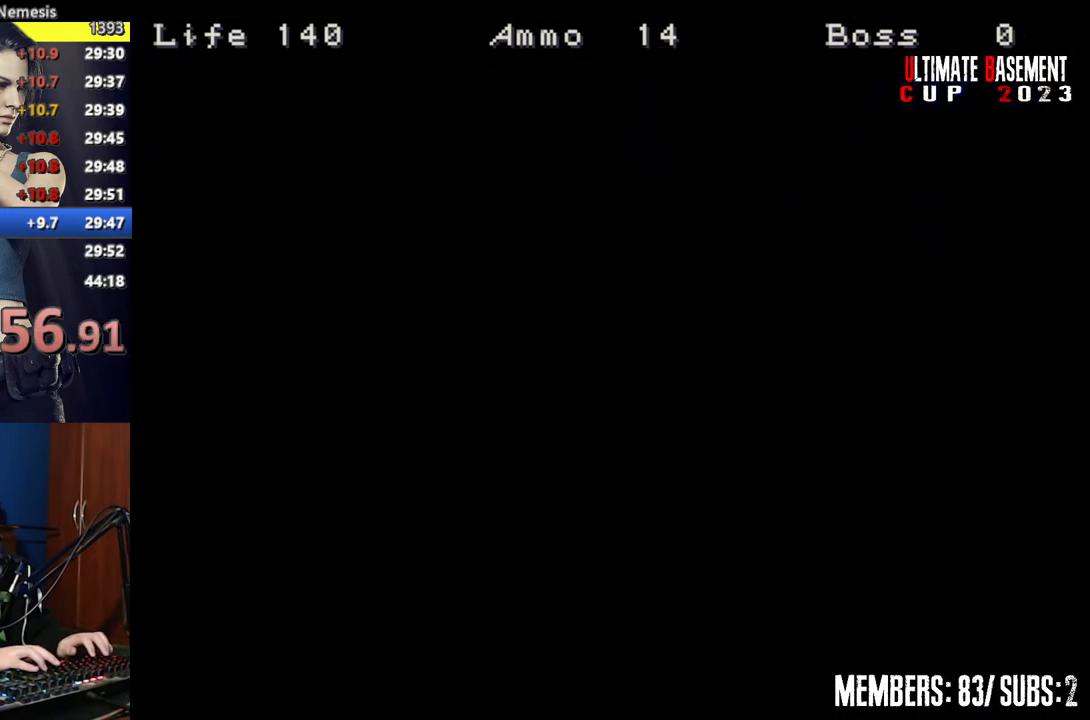
{"keys": ["shift"], "events": [[100, "shift", "down"], [200, "w", "down"], [367, "k", "down"], [367, "w", "up"], [467, "k", "up"]]}
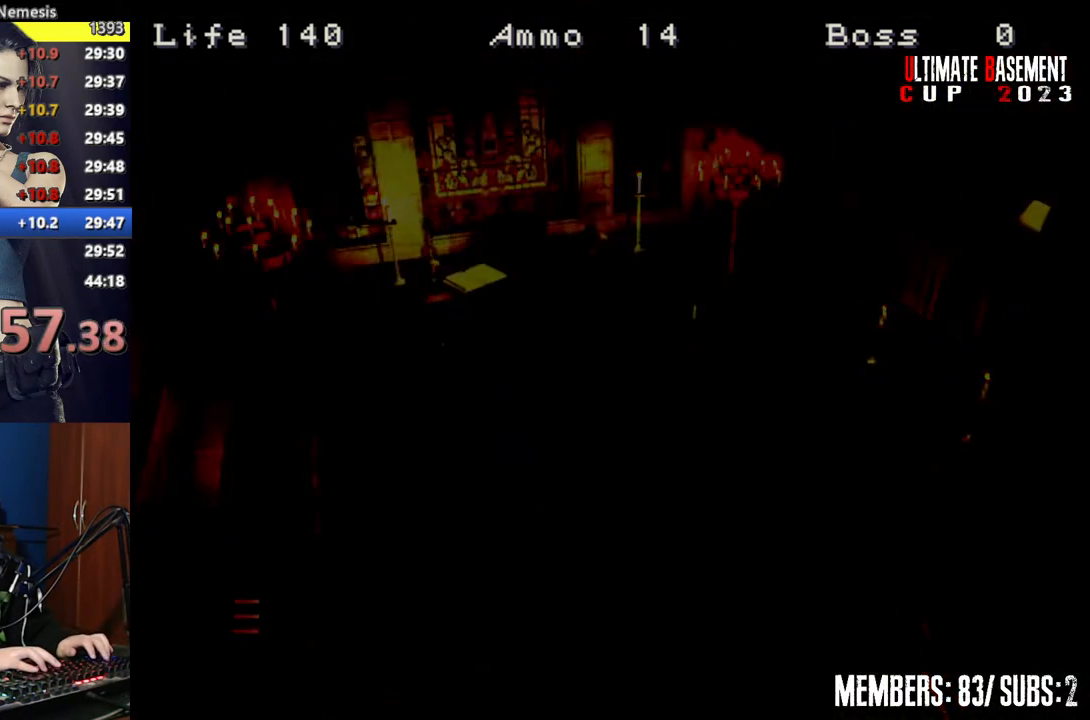
{"keys": ["d", "s", "shift"], "events": [[450, "s", "down"], [500, "d", "down"]]}
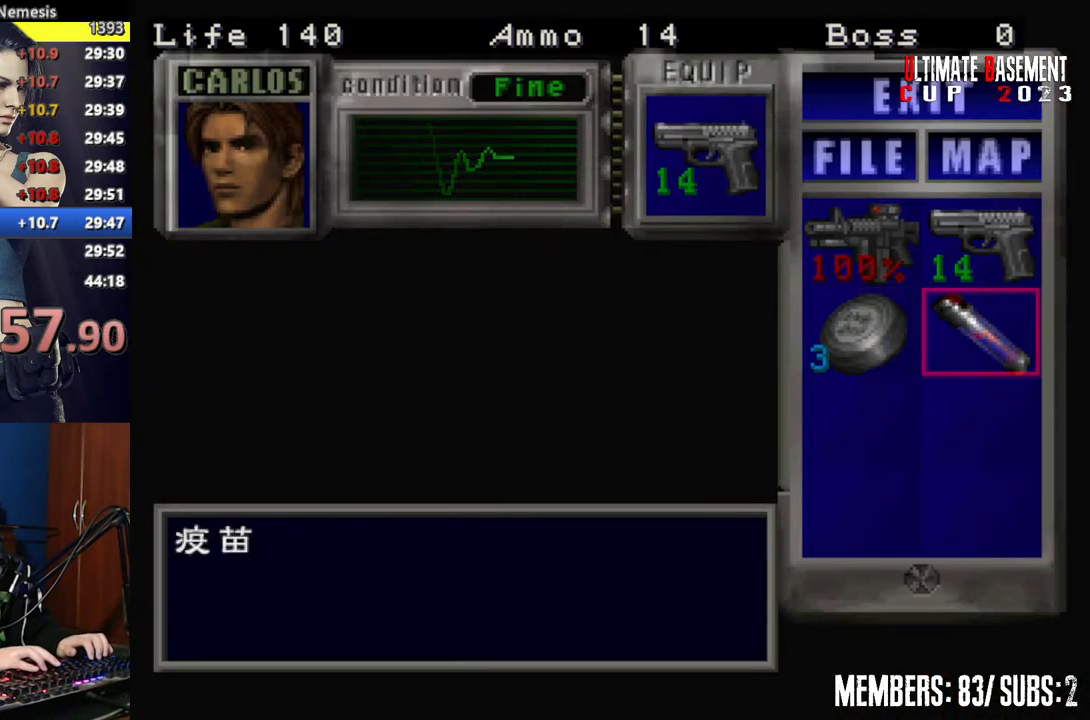
{"keys": ["shift"], "events": [[17, "s", "up"], [67, "semicolon", "down"], [117, "d", "up"], [117, "semicolon", "up"], [217, "semicolon", "down"], [250, "semicolon", "up"], [450, "space", "down"], [500, "space", "up"]]}
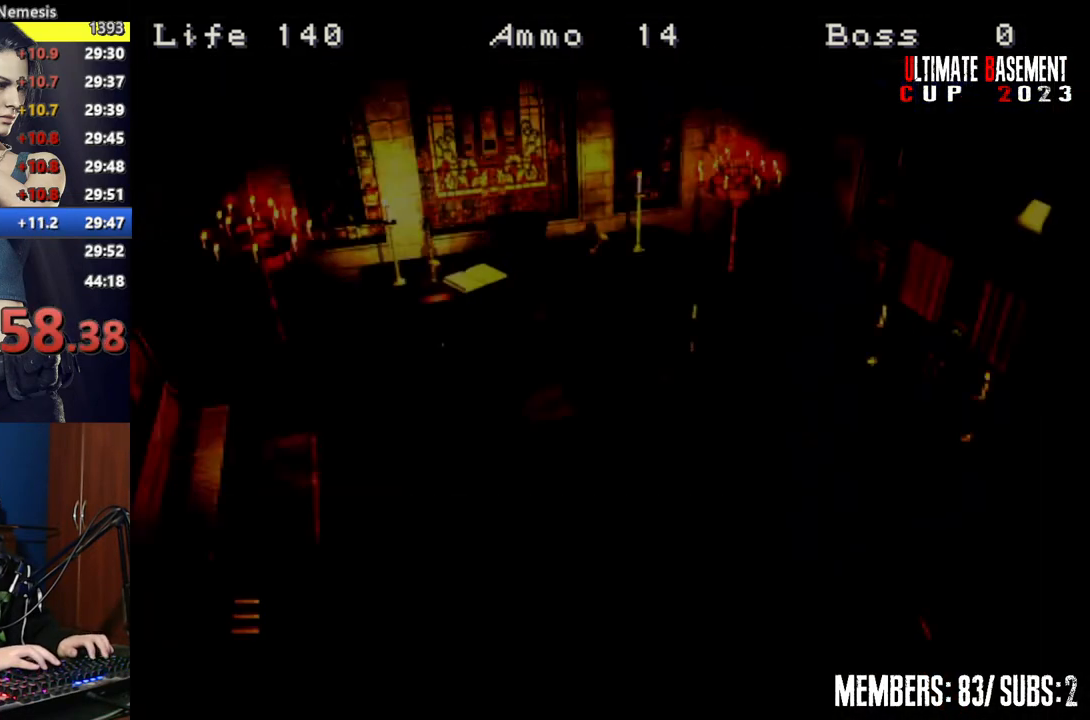
{"keys": ["shift"], "events": [[150, "space", "down"], [200, "space", "up"], [267, "space", "down"], [317, "space", "up"], [467, "space", "down"], [500, "space", "up"]]}
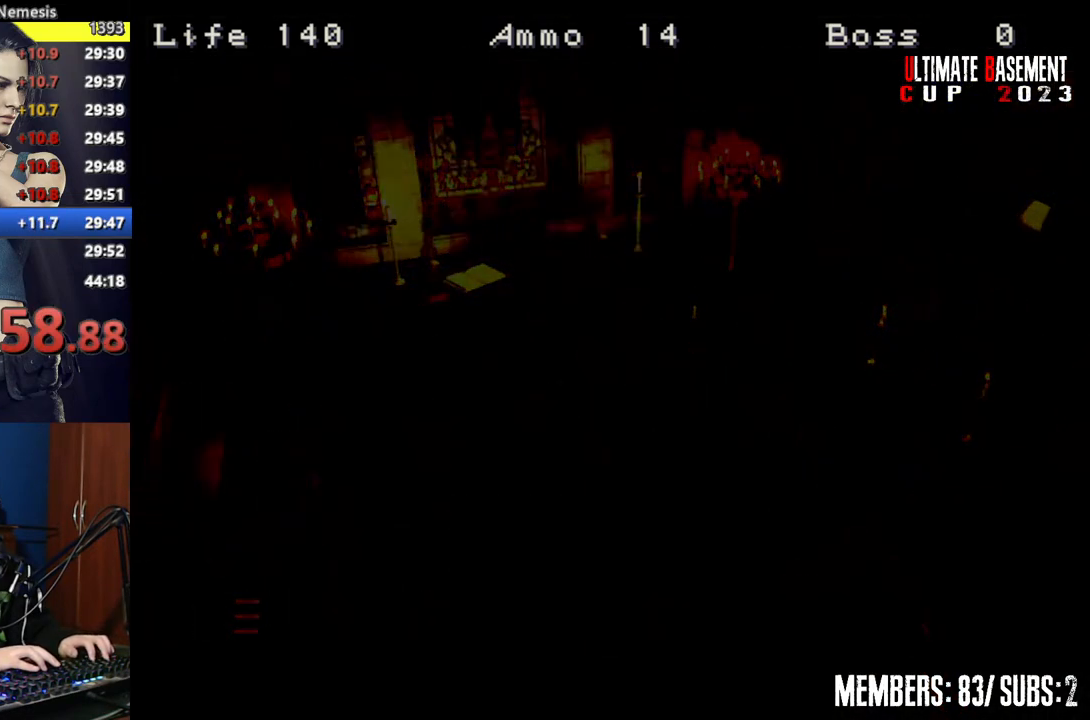
{"keys": ["shift", "space", "w"], "events": [[50, "w", "down"], [250, "space", "down"], [350, "space", "up"], [450, "space", "down"]]}
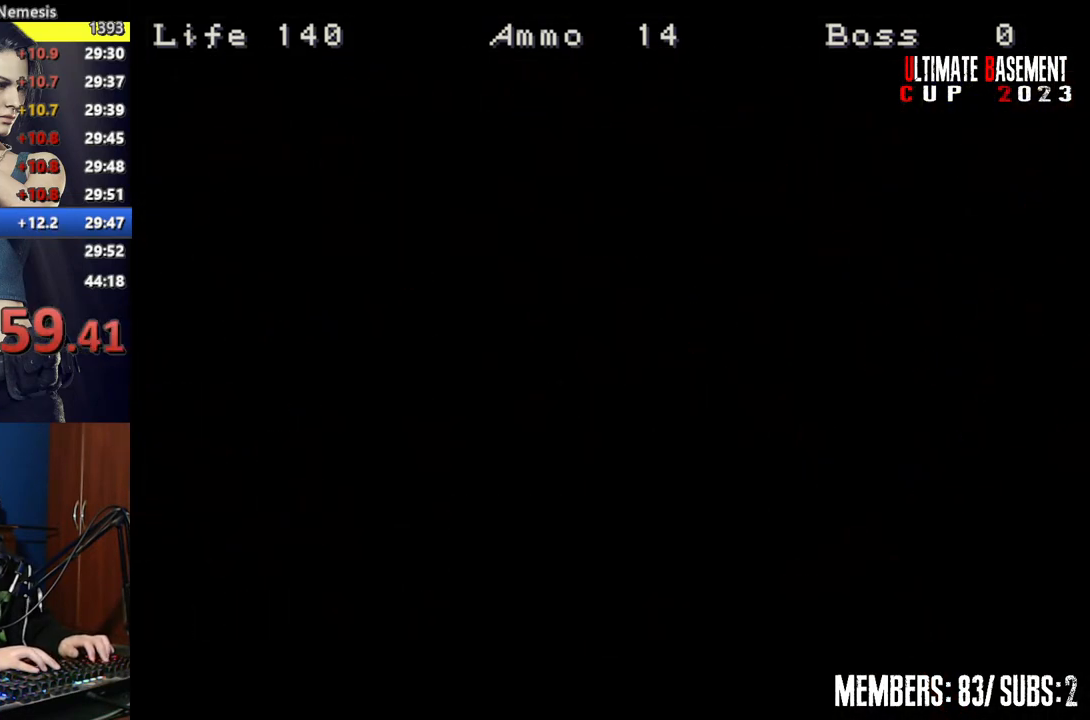
{"keys": ["shift", "w"], "events": [[17, "space", "up"], [117, "space", "down"], [217, "space", "up"], [300, "space", "down"], [400, "space", "up"]]}
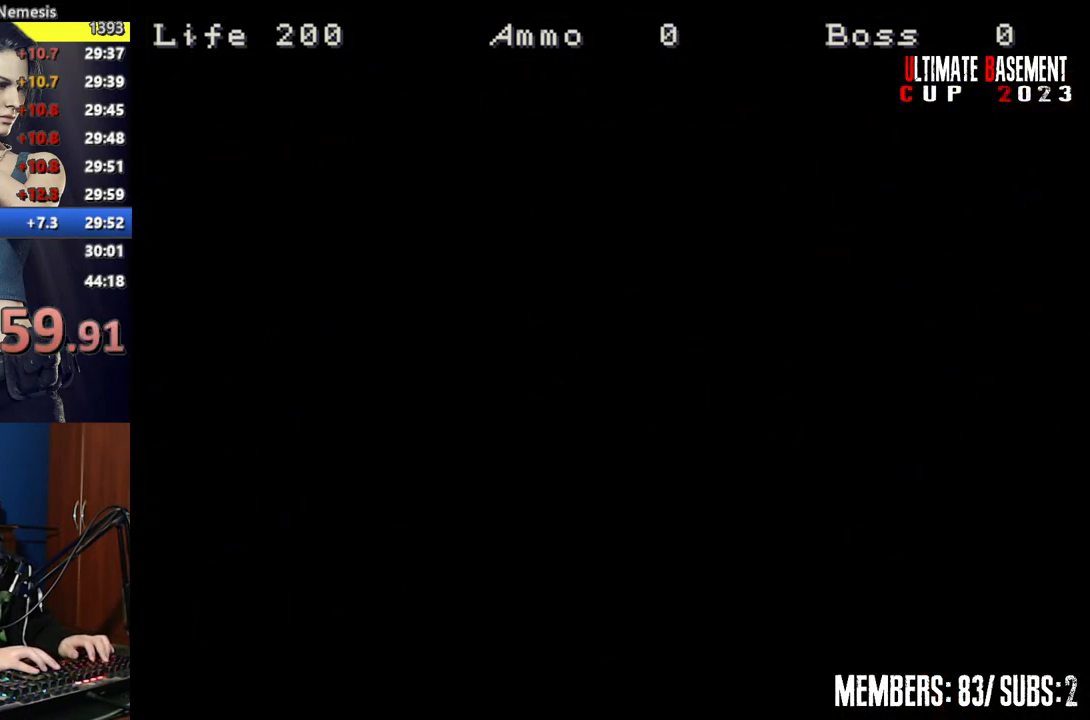
{"keys": ["shift", "w"], "events": [[50, "space", "down"], [100, "space", "up"]]}
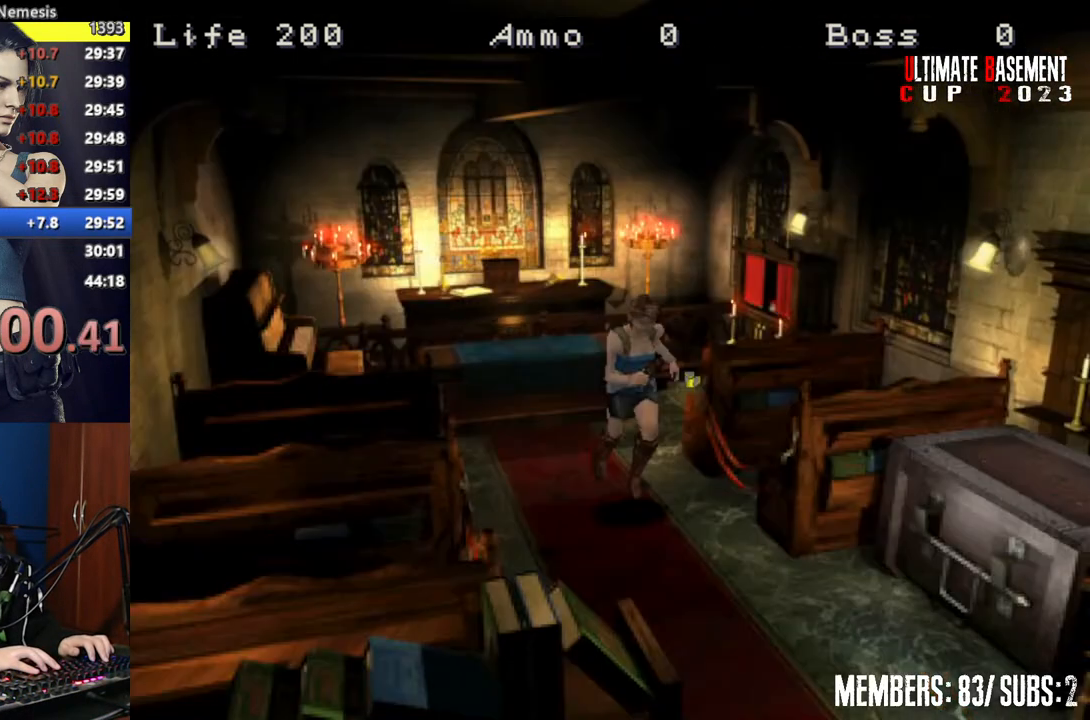
{"keys": ["a", "shift", "w"], "events": [[100, "a", "down"]]}
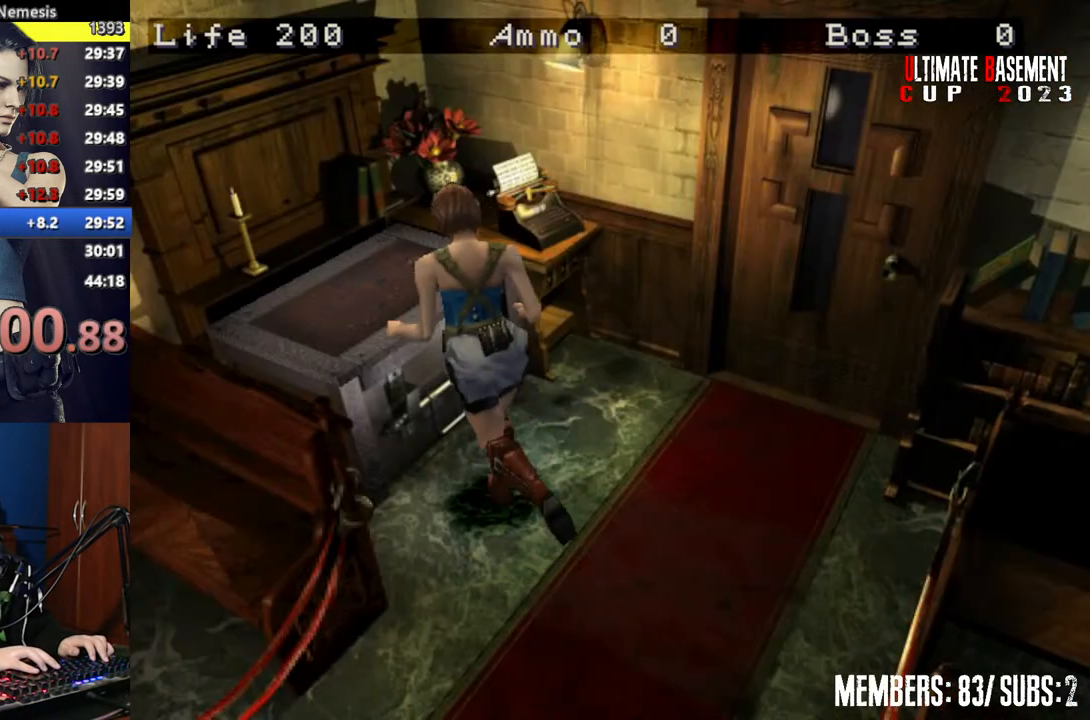
{"keys": ["shift"], "events": [[17, "w", "up"], [67, "semicolon", "down"], [167, "semicolon", "up"], [200, "w", "down"], [300, "a", "up"], [300, "semicolon", "down"], [350, "w", "up"], [400, "semicolon", "up"]]}
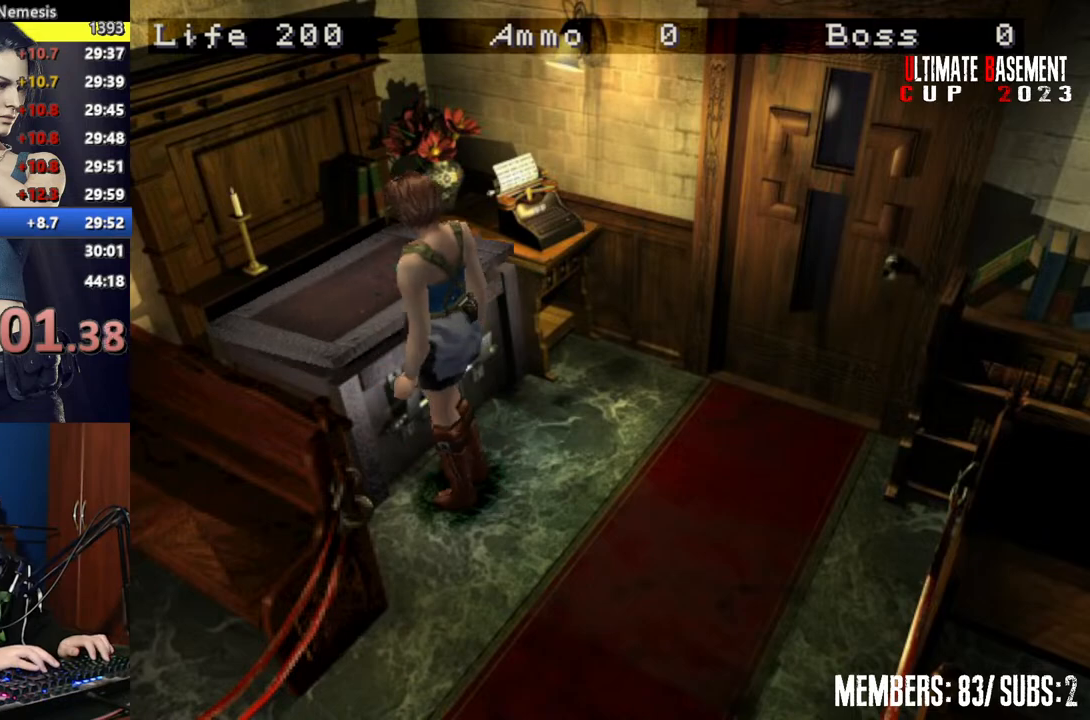
{"keys": [], "events": [[217, "shift", "up"]]}